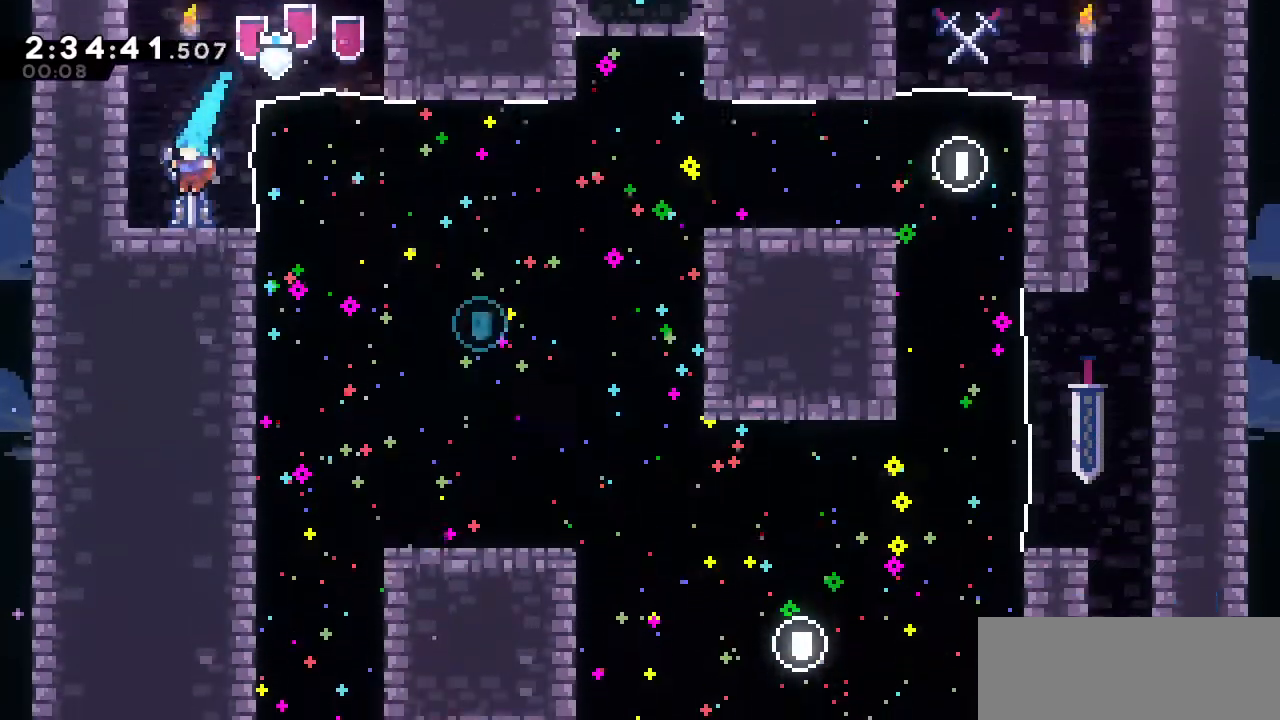
Gameplay with keyboard; each line is a JSON object with the keys held at the frame after it. "events" lists presses ("down") and releases ("up") of "a", "d", "down", "left", "right", "s", "up", "w" and "x" between this image and that frame as [ms after this image, input, new state], when the widget could be followed in between. No other keys are recorded. Mouse input is not recorded.
{"keys": ["a", "d"], "events": [[33, "right", "down"], [217, "d", "down"], [267, "right", "up"], [400, "a", "down"]]}
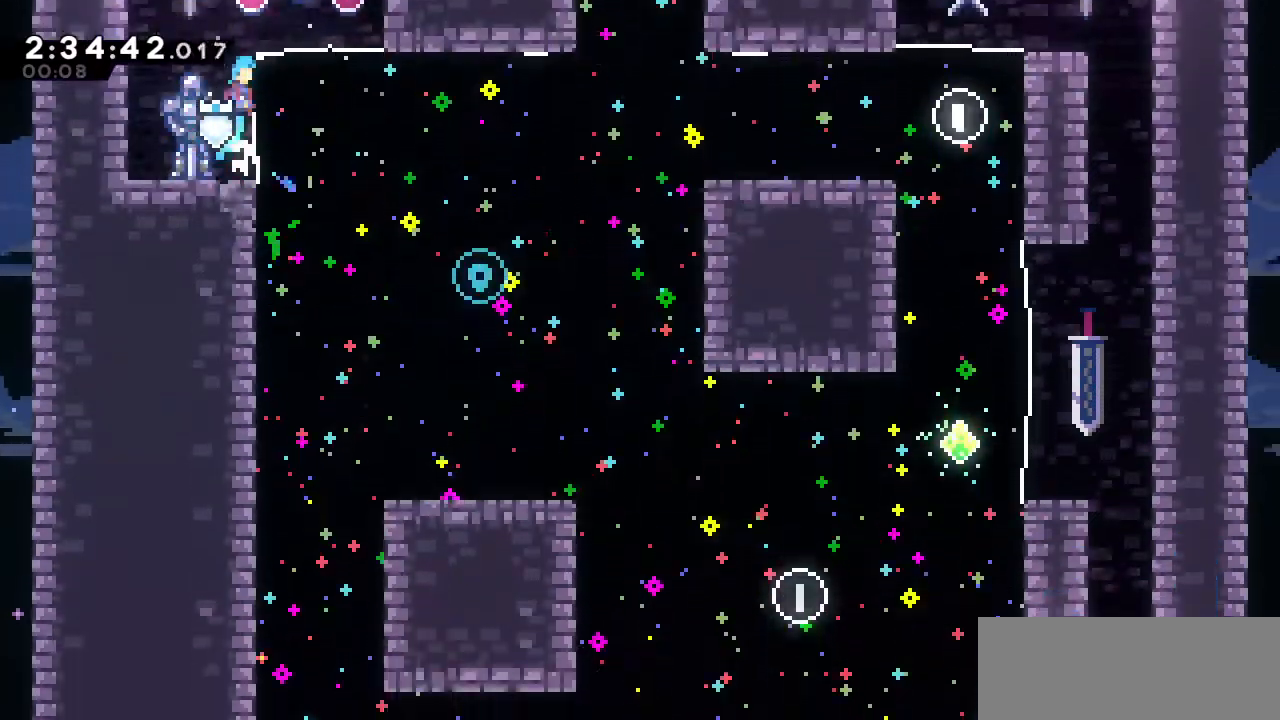
{"keys": ["d"], "events": [[267, "a", "up"]]}
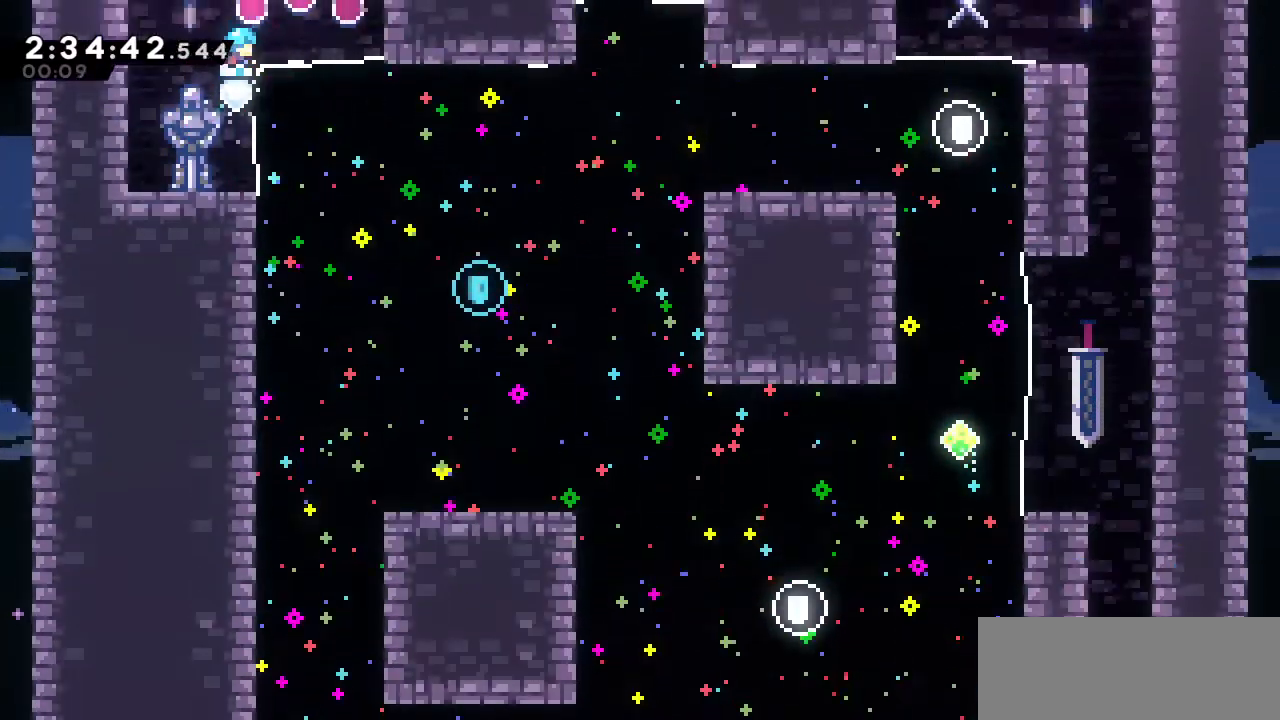
{"keys": ["d"], "events": []}
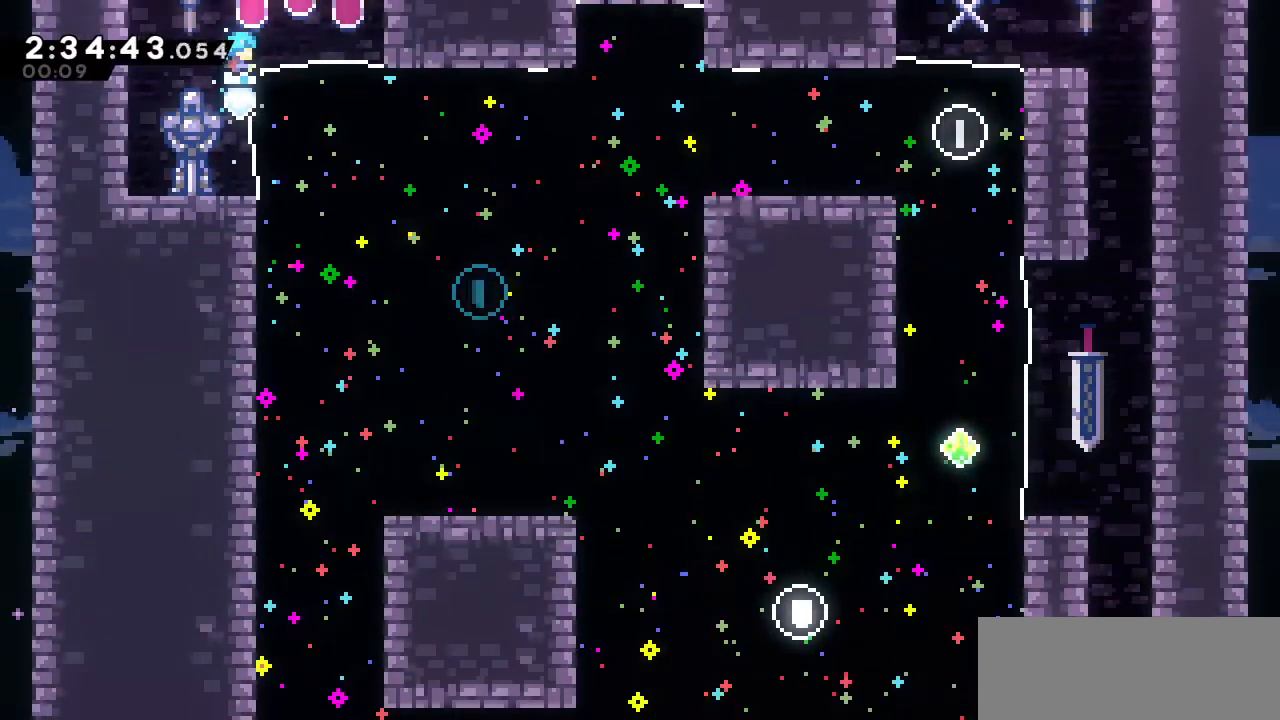
{"keys": ["d", "right"], "events": [[217, "down", "down"], [217, "right", "down"], [267, "s", "down"], [450, "s", "up"], [500, "down", "up"]]}
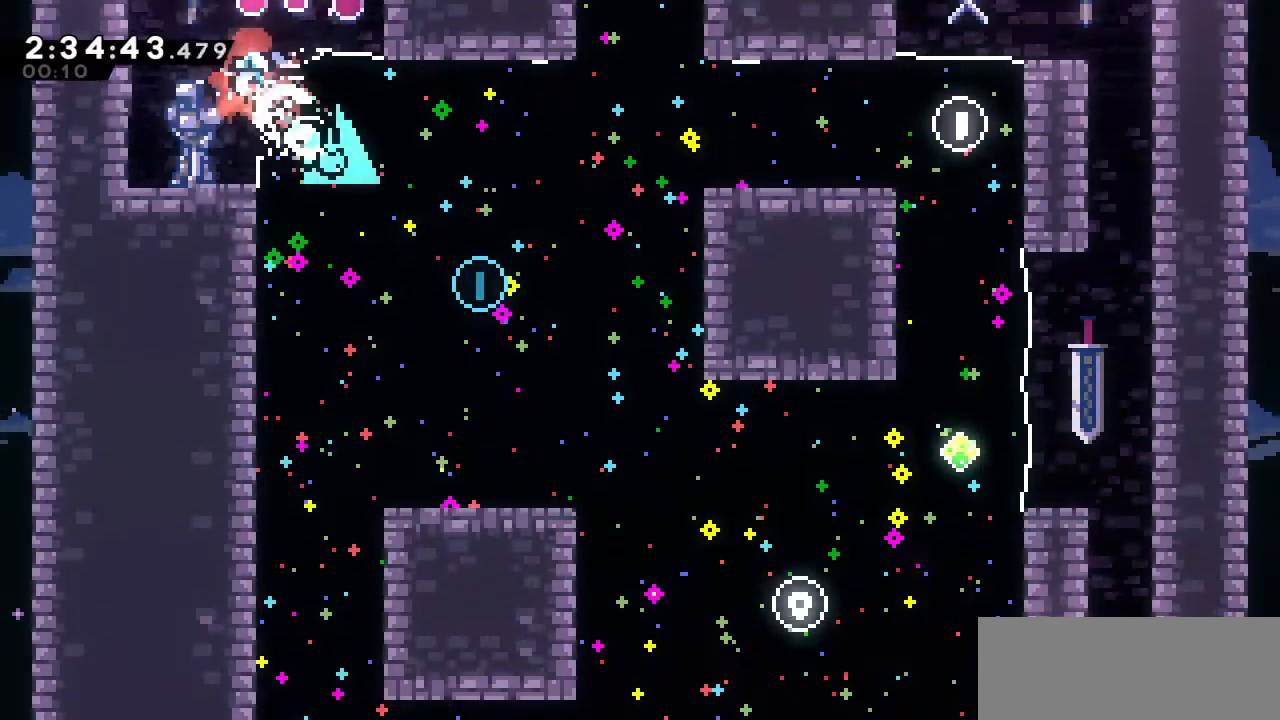
{"keys": ["s", "up"], "events": [[50, "d", "up"], [417, "right", "up"], [417, "up", "down"], [467, "s", "down"]]}
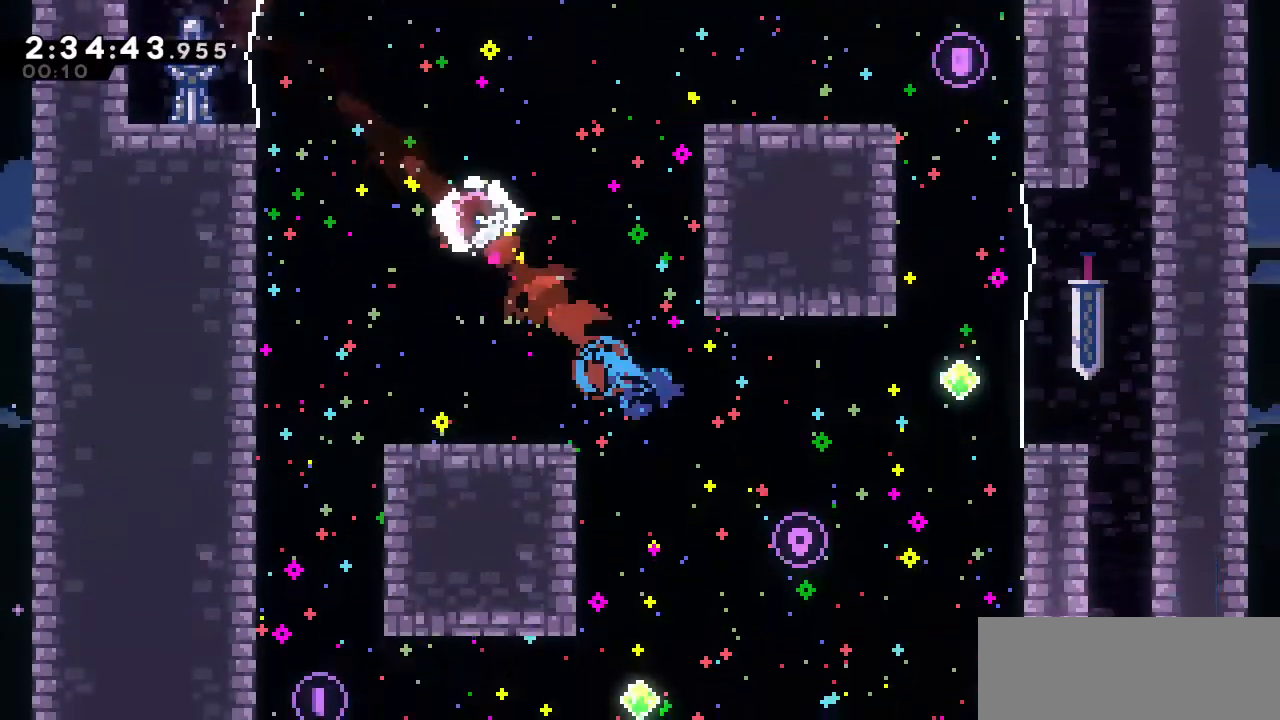
{"keys": ["up"], "events": [[100, "s", "up"]]}
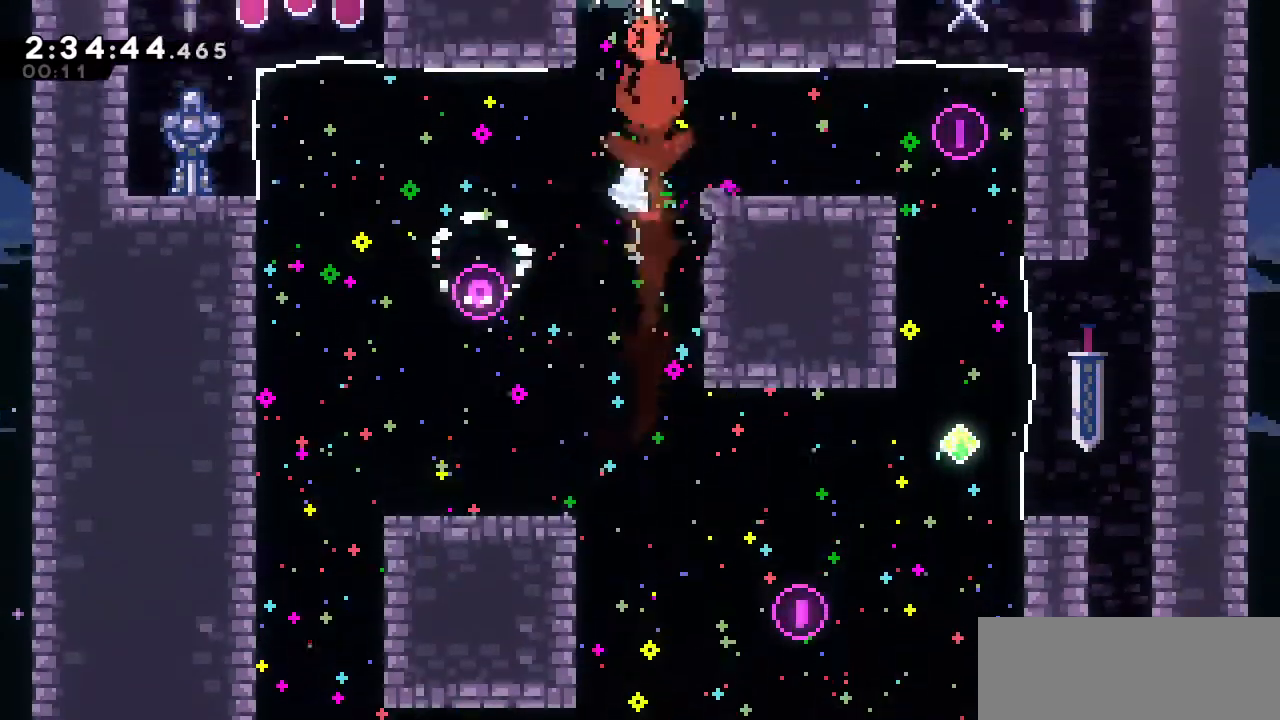
{"keys": ["up"], "events": []}
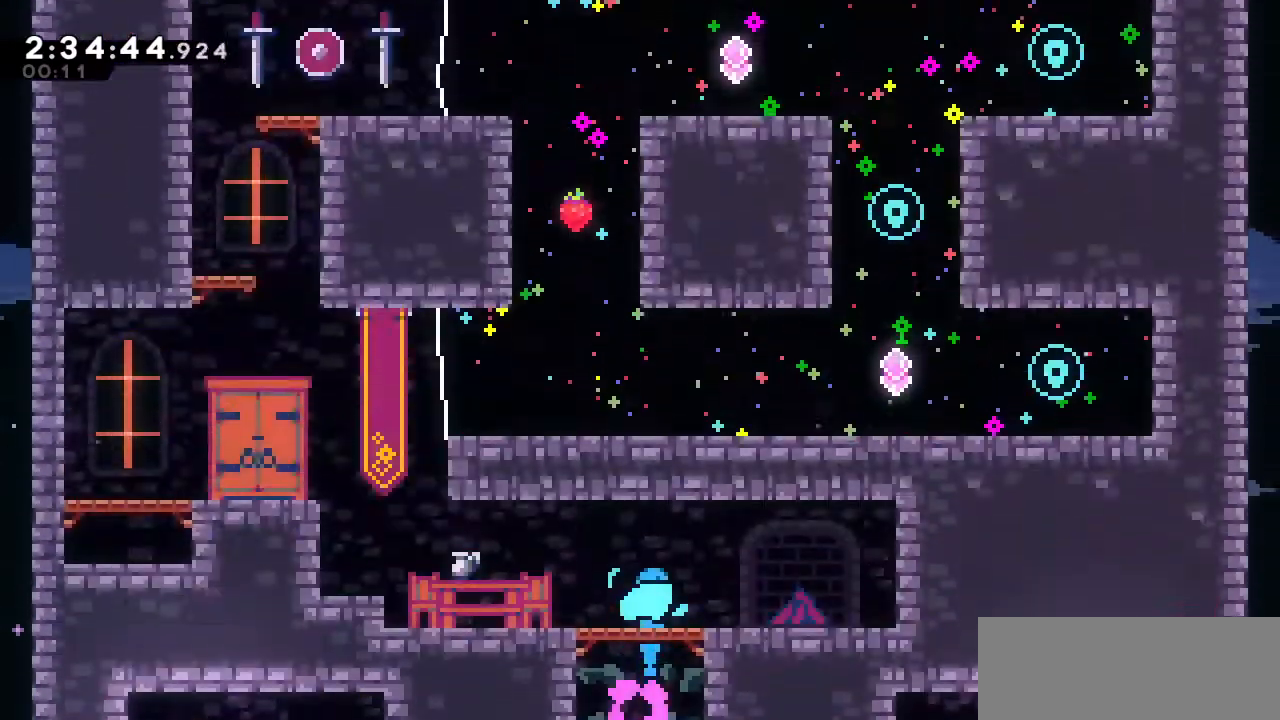
{"keys": [], "events": [[233, "up", "up"]]}
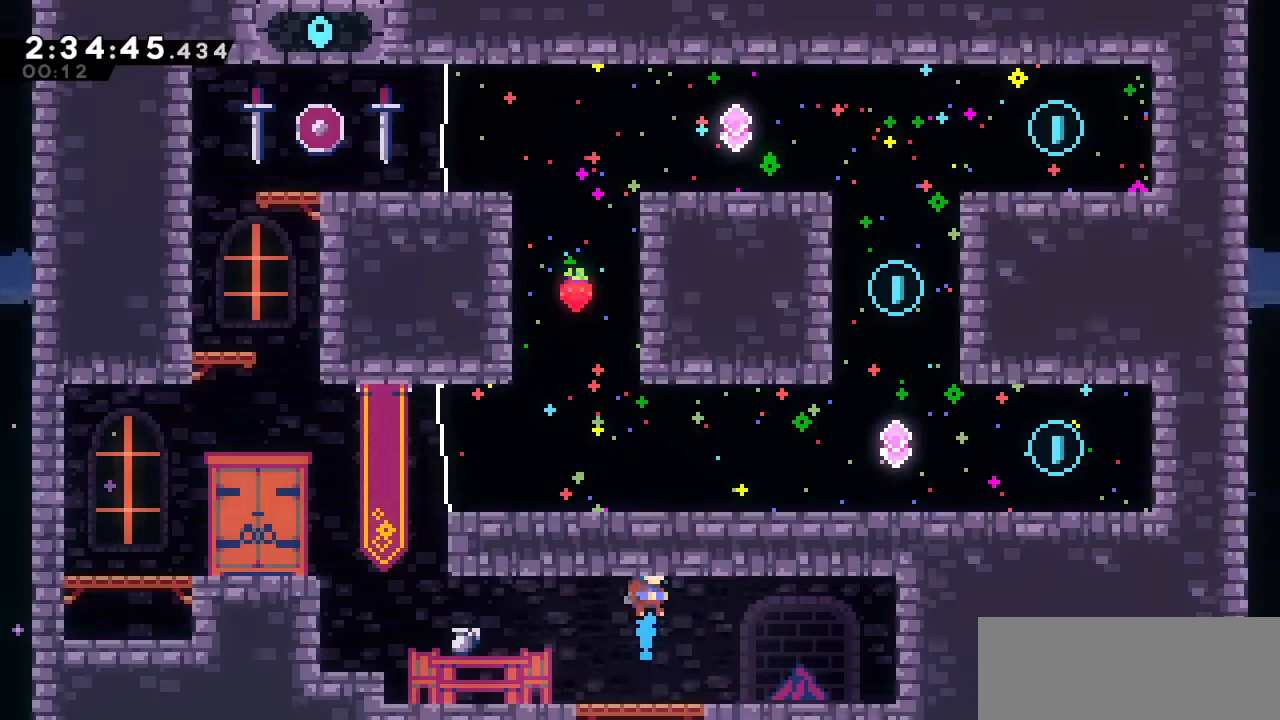
{"keys": ["a", "d", "left"], "events": [[50, "down", "down"], [50, "left", "down"], [100, "s", "down"], [200, "s", "up"], [250, "a", "down"], [250, "down", "up"], [383, "d", "down"]]}
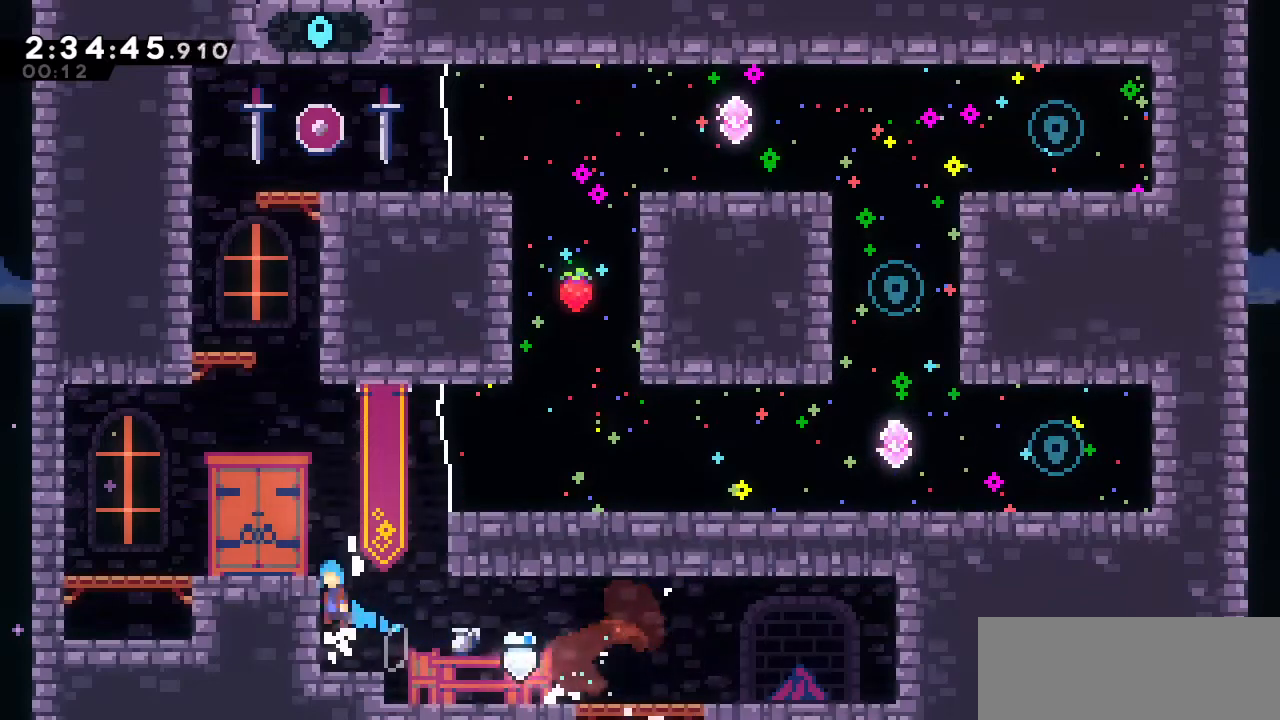
{"keys": ["a", "d", "left"], "events": [[400, "a", "up"], [450, "a", "down"]]}
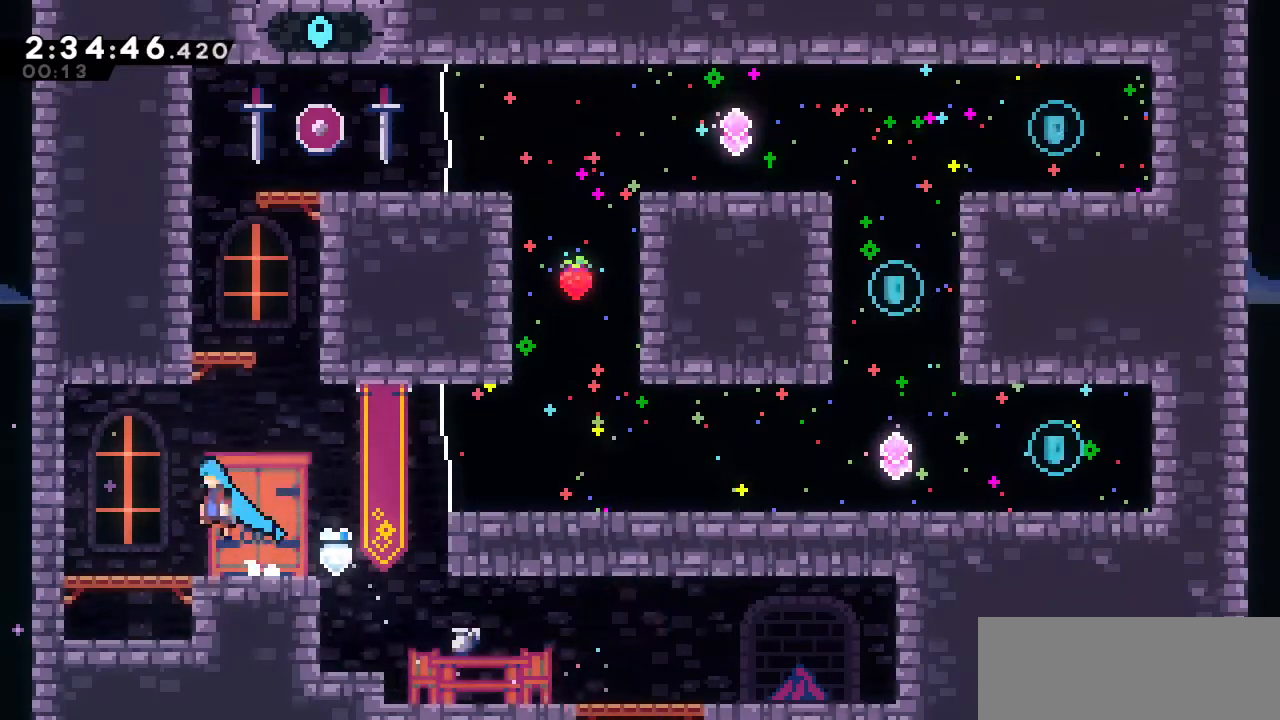
{"keys": ["right"], "events": [[50, "left", "up"], [83, "a", "up"], [83, "d", "up"], [133, "s", "down"], [133, "up", "down"], [317, "s", "up"], [317, "up", "up"], [417, "right", "down"]]}
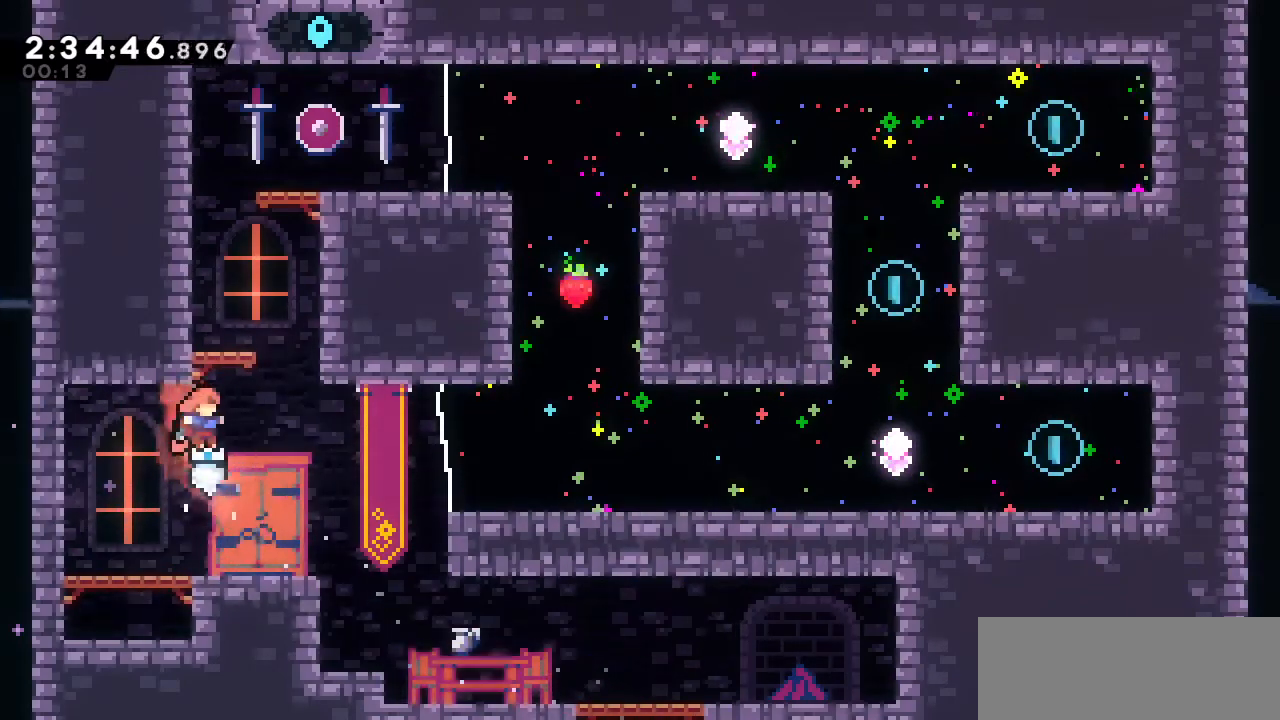
{"keys": ["a", "s", "up"], "events": [[17, "right", "up"], [200, "up", "down"], [250, "a", "down"], [483, "s", "down"]]}
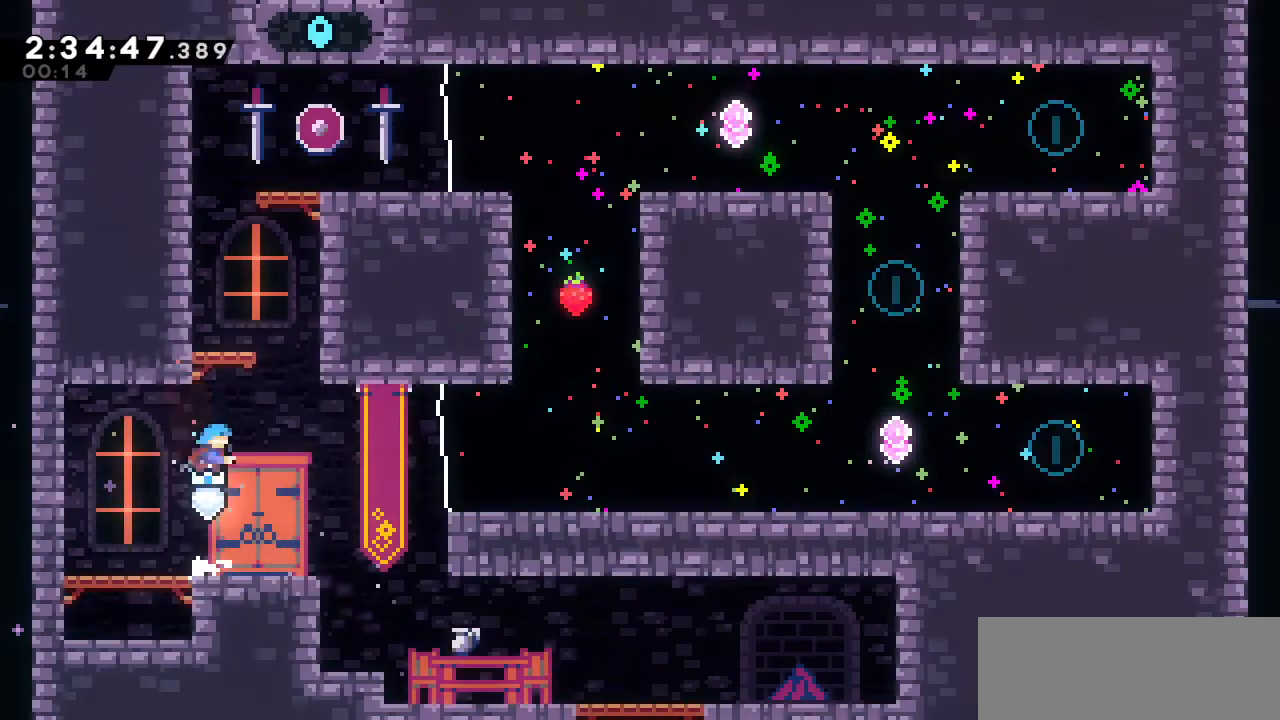
{"keys": ["right"], "events": [[83, "a", "up"], [117, "s", "up"], [217, "a", "down"], [217, "up", "up"], [267, "right", "down"], [400, "a", "up"]]}
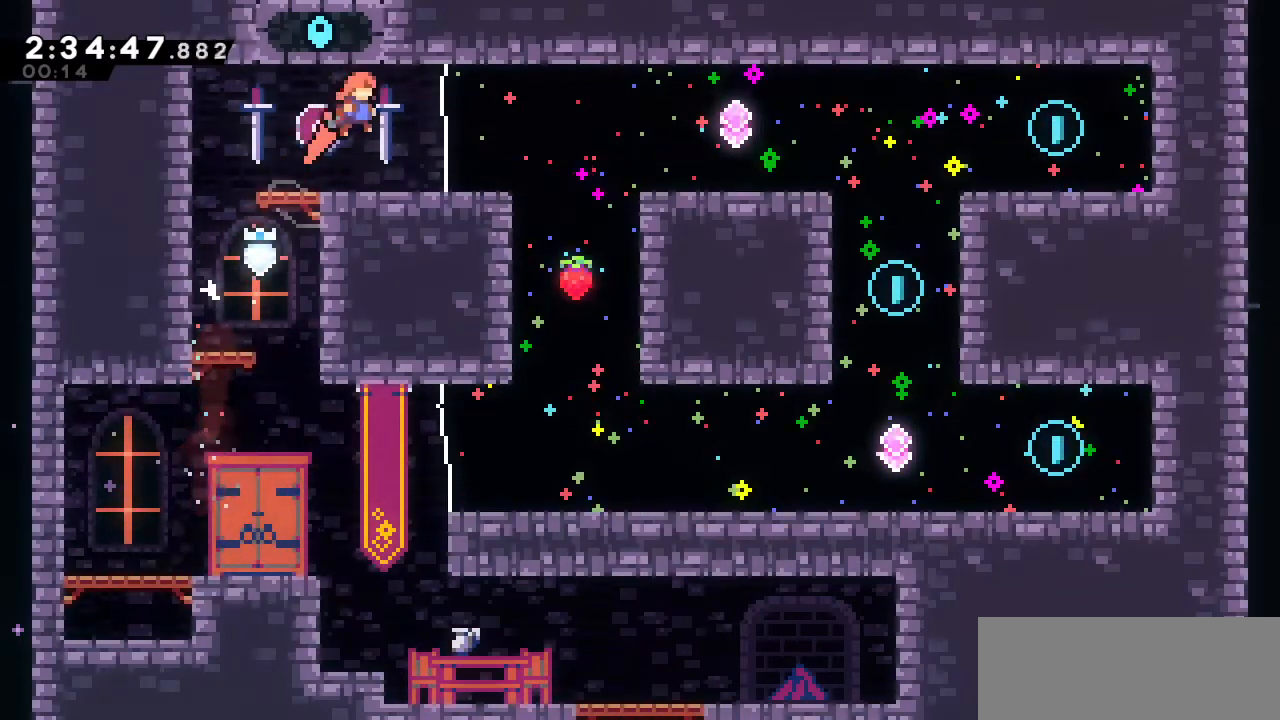
{"keys": ["right", "s"], "events": [[83, "right", "up"], [233, "right", "down"], [283, "a", "down"], [333, "a", "up"], [467, "s", "down"]]}
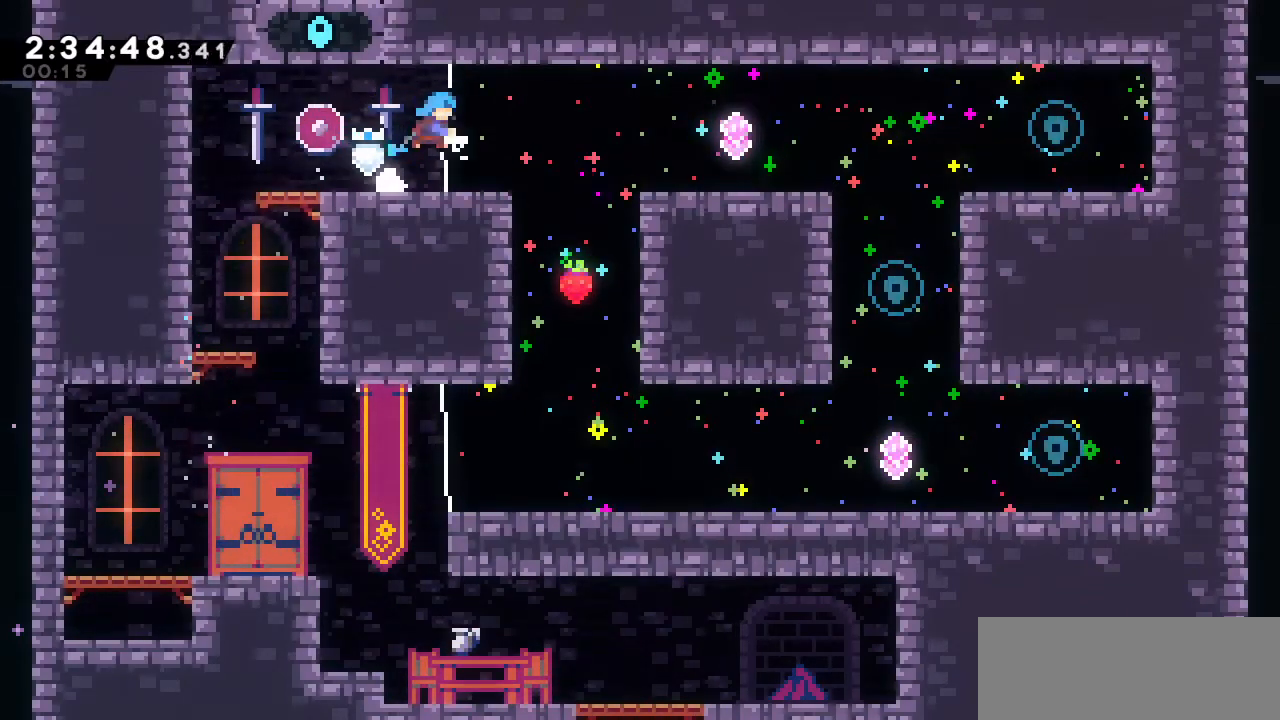
{"keys": [], "events": [[50, "s", "up"], [283, "right", "up"]]}
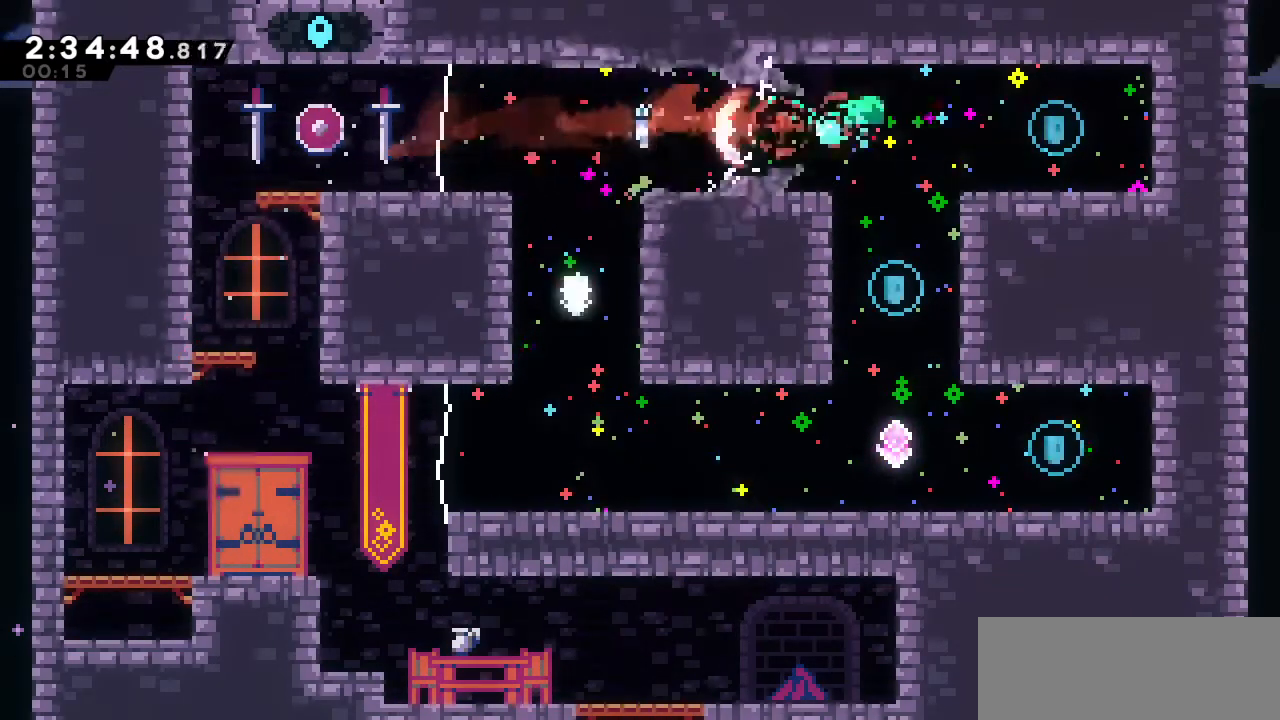
{"keys": ["down"], "events": [[267, "left", "down"], [267, "s", "down"], [400, "s", "up"], [500, "down", "down"], [500, "left", "up"]]}
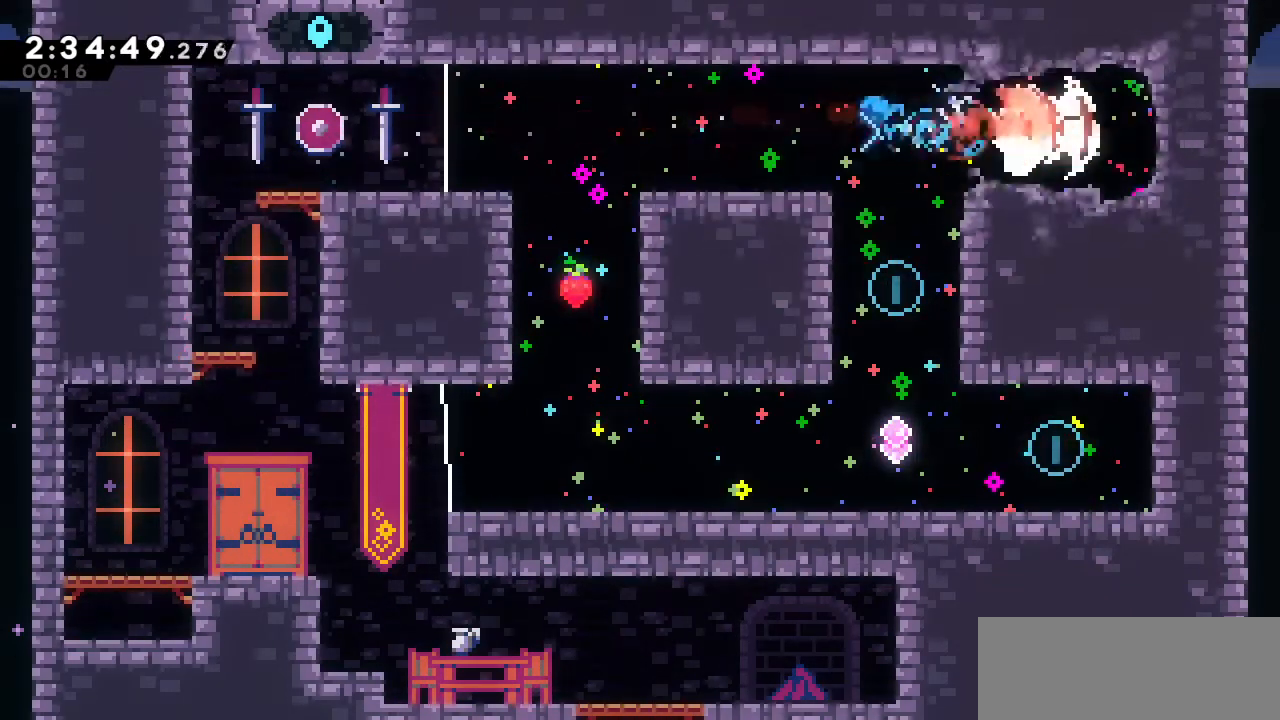
{"keys": ["right", "s"], "events": [[33, "s", "down"], [183, "s", "up"], [233, "down", "up"], [367, "right", "down"], [467, "s", "down"]]}
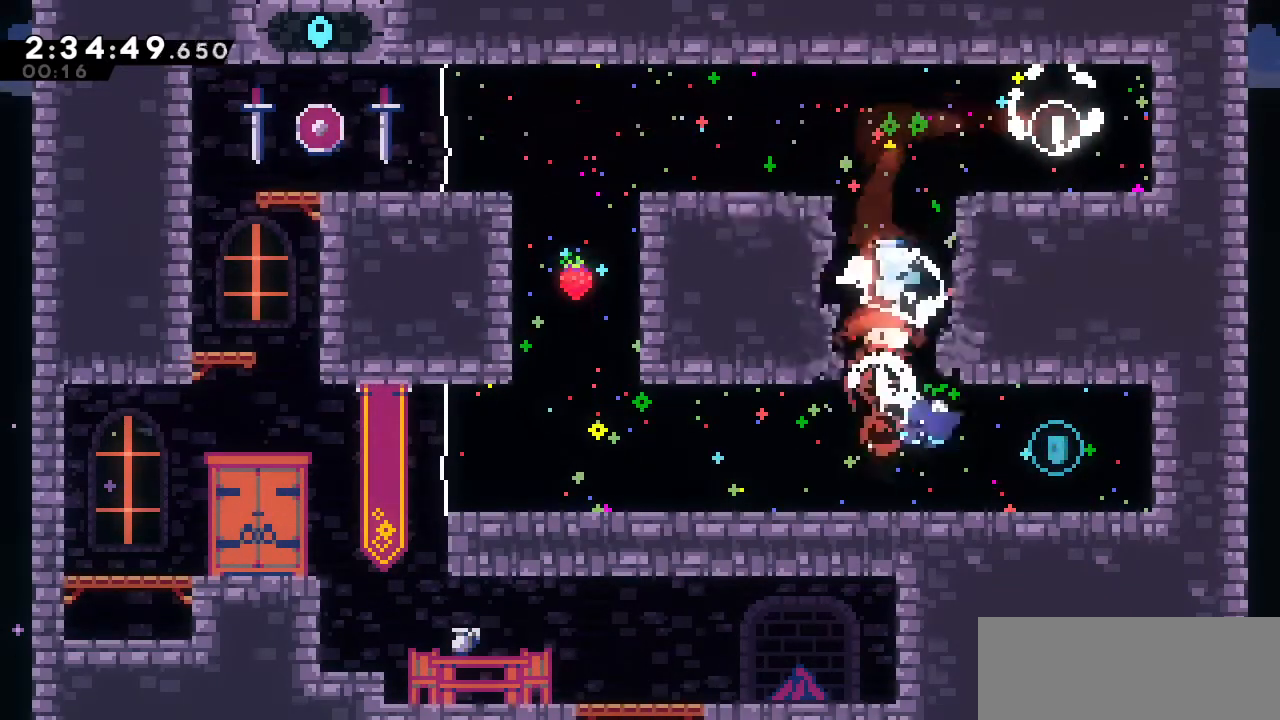
{"keys": ["left"], "events": [[100, "s", "up"], [150, "right", "up"], [200, "left", "down"], [250, "s", "down"], [433, "s", "up"]]}
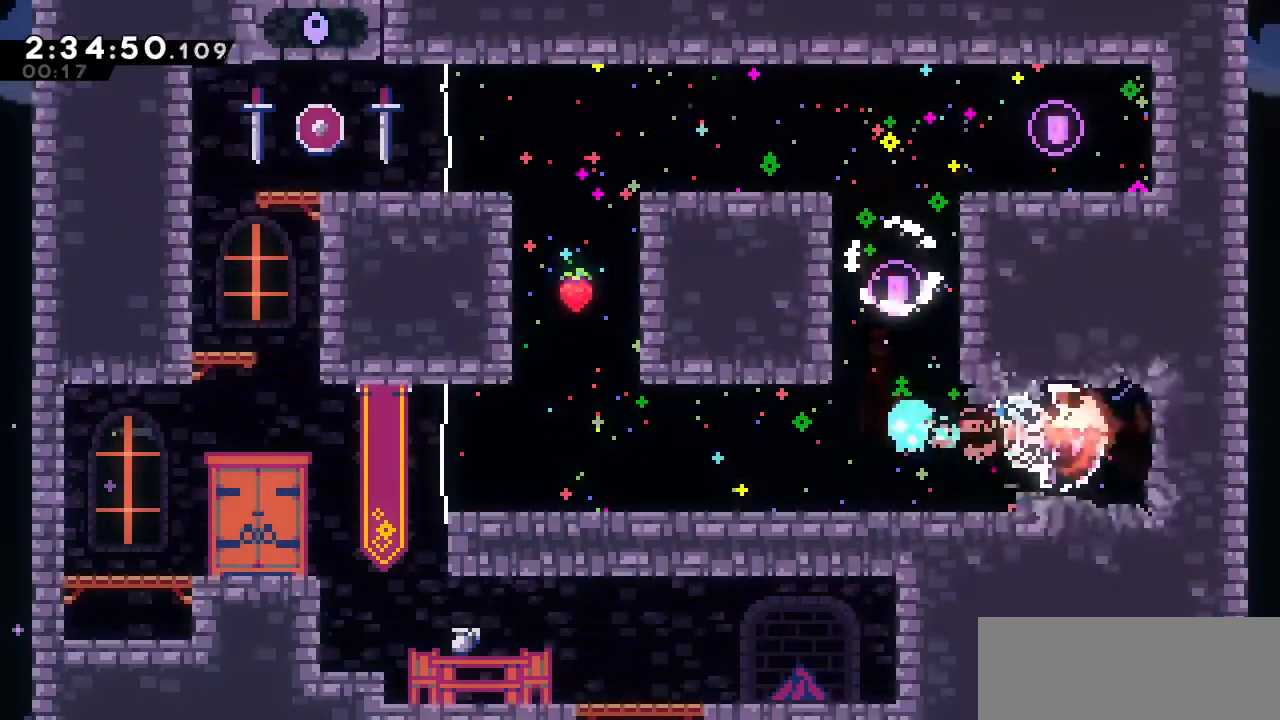
{"keys": ["left"], "events": []}
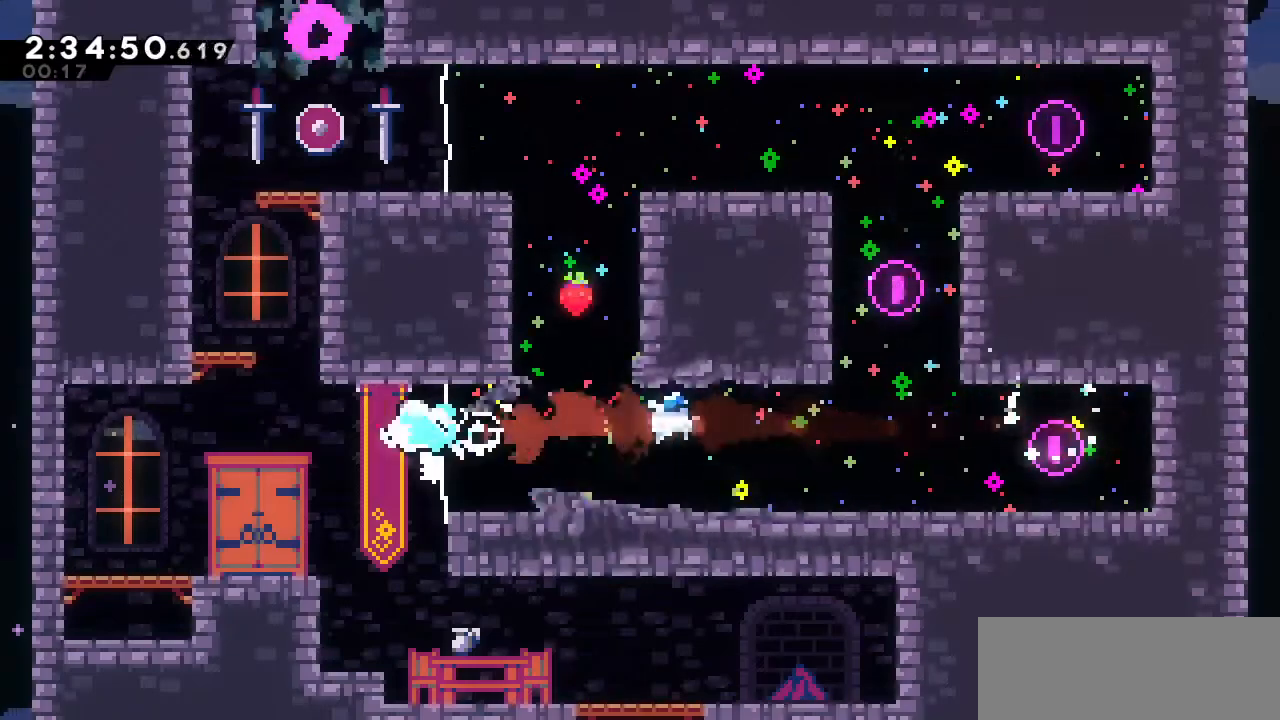
{"keys": ["a", "d", "right", "up"], "events": [[183, "left", "up"], [183, "s", "down"], [183, "up", "down"], [367, "d", "down"], [367, "s", "up"], [417, "right", "down"], [467, "a", "down"]]}
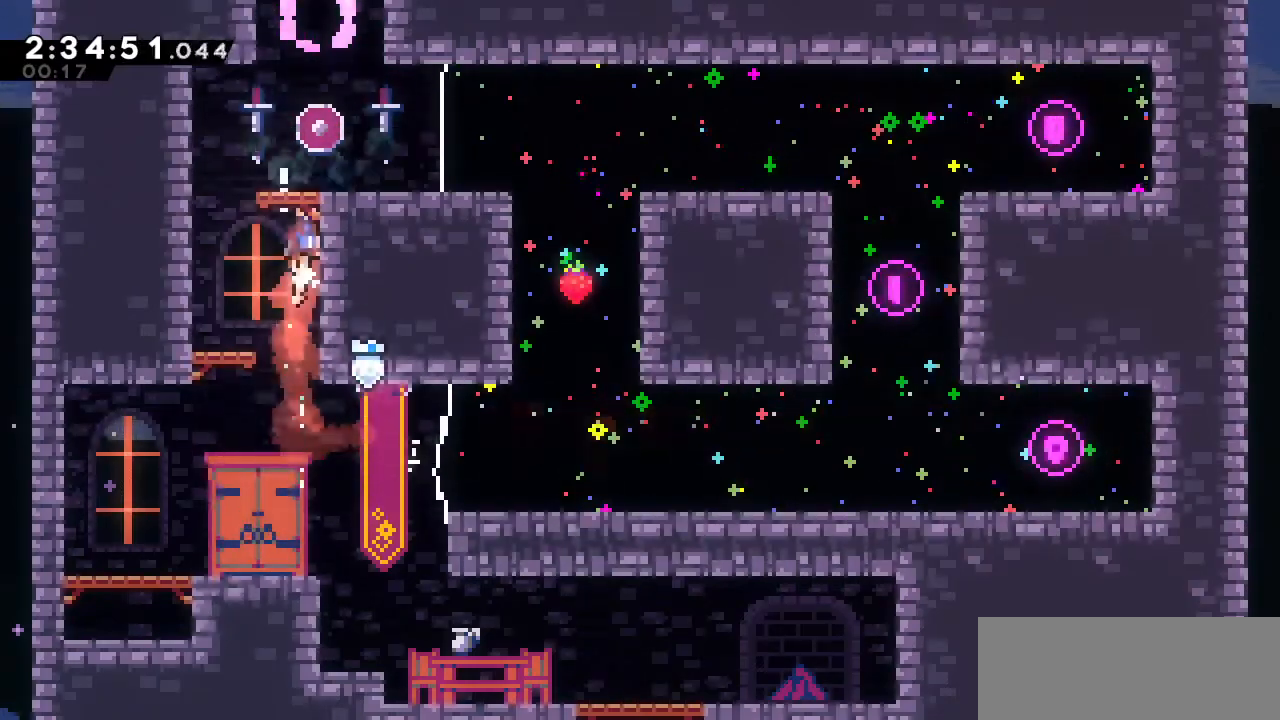
{"keys": ["s", "up"], "events": [[200, "a", "up"], [283, "d", "up"], [283, "right", "up"], [433, "s", "down"]]}
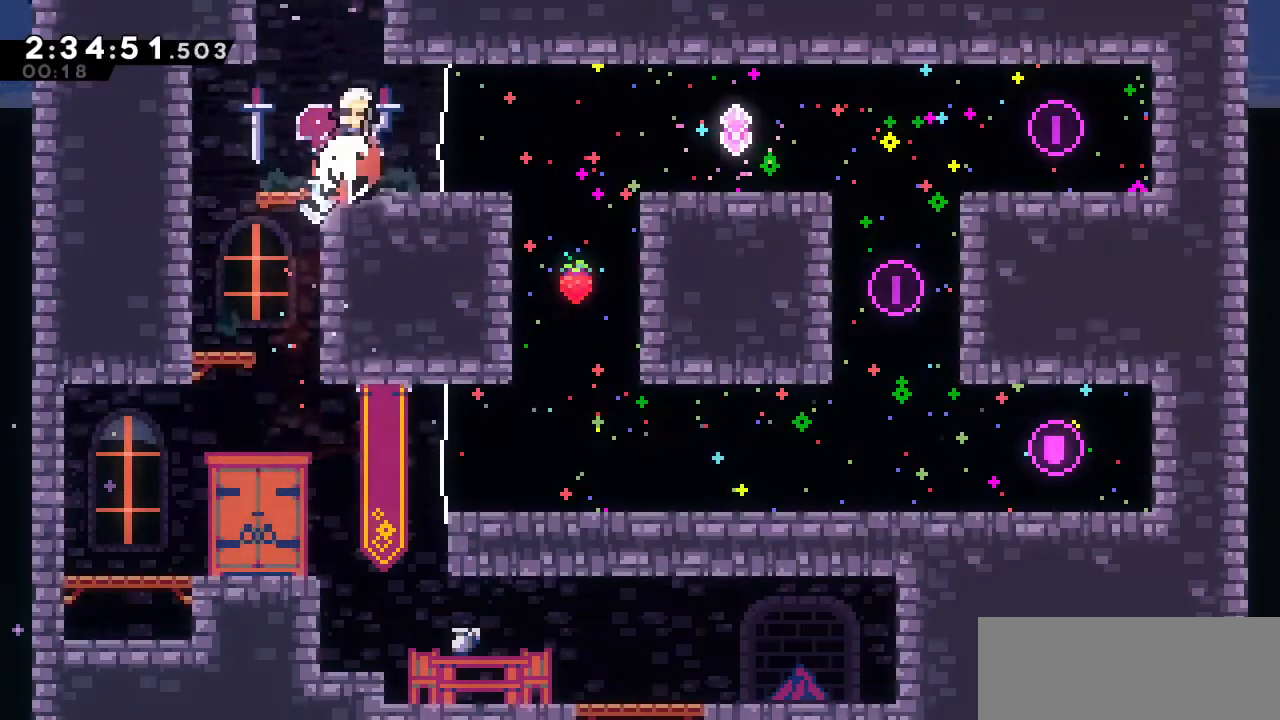
{"keys": [], "events": [[33, "s", "up"], [500, "up", "up"]]}
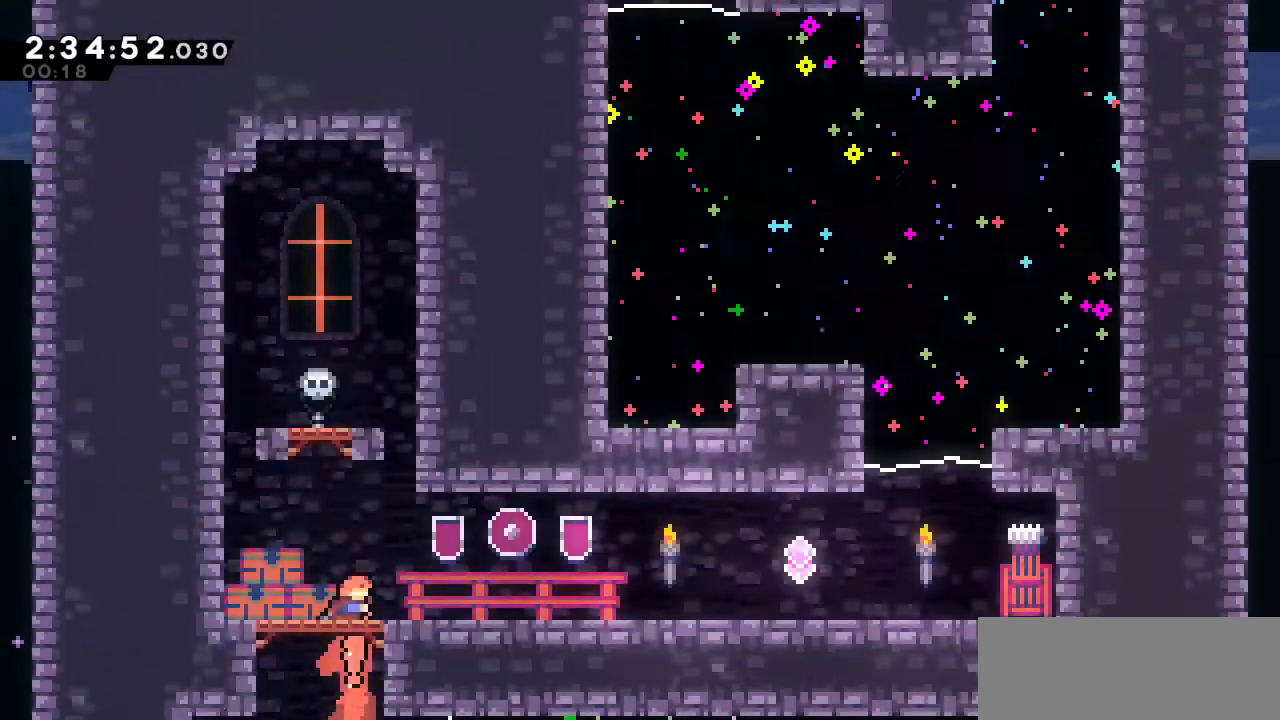
{"keys": [], "events": []}
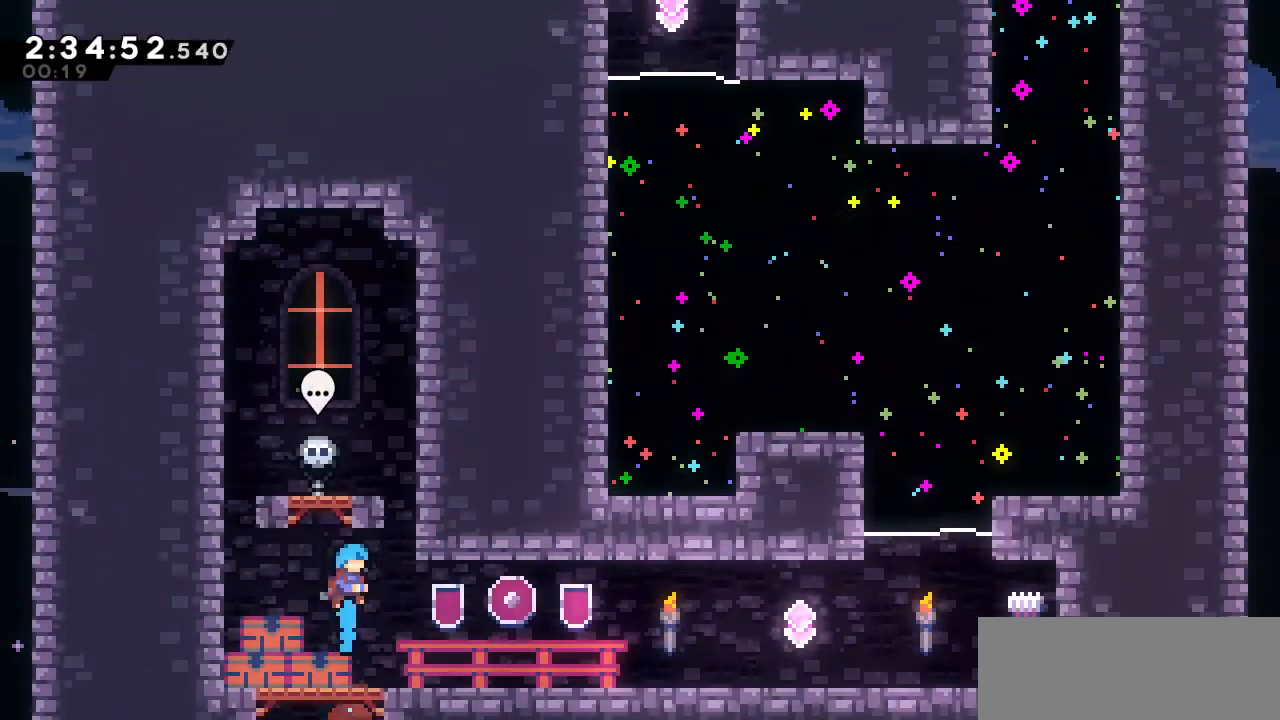
{"keys": ["right"], "events": [[17, "down", "down"], [17, "right", "down"], [50, "s", "down"], [150, "s", "up"], [250, "a", "down"], [250, "down", "up"], [333, "a", "up"]]}
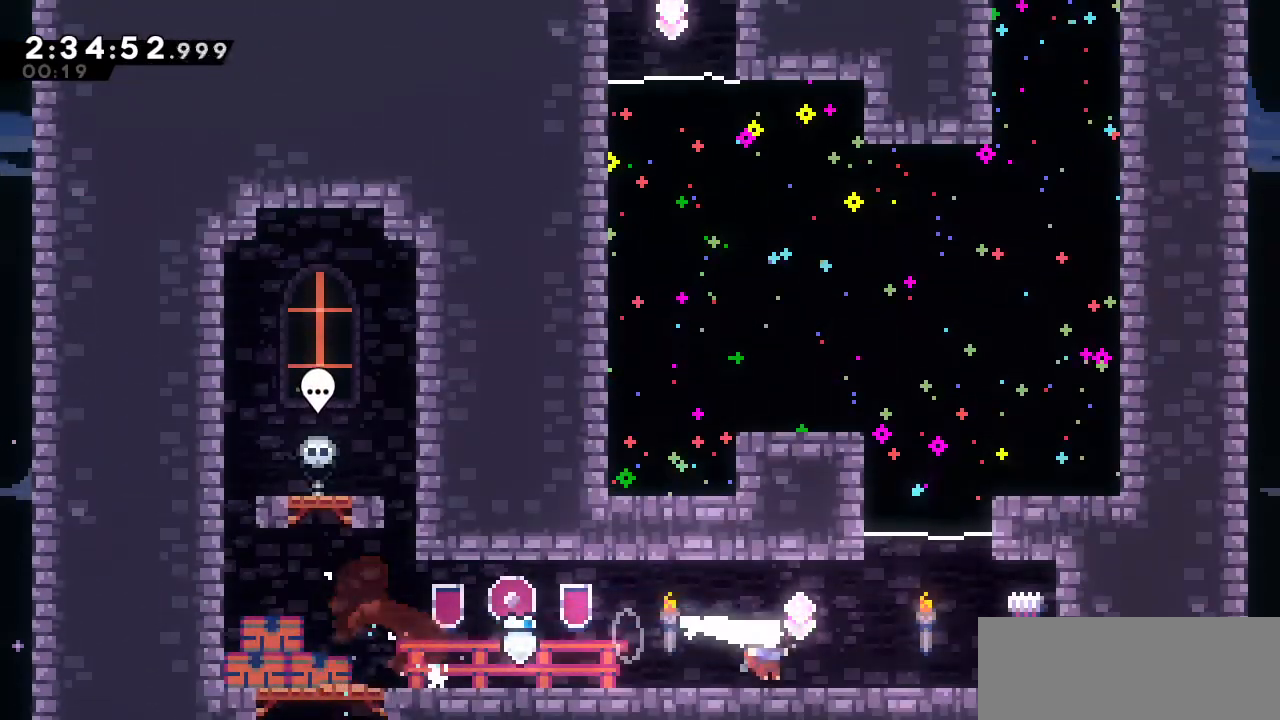
{"keys": ["a"], "events": [[67, "right", "up"], [500, "a", "down"]]}
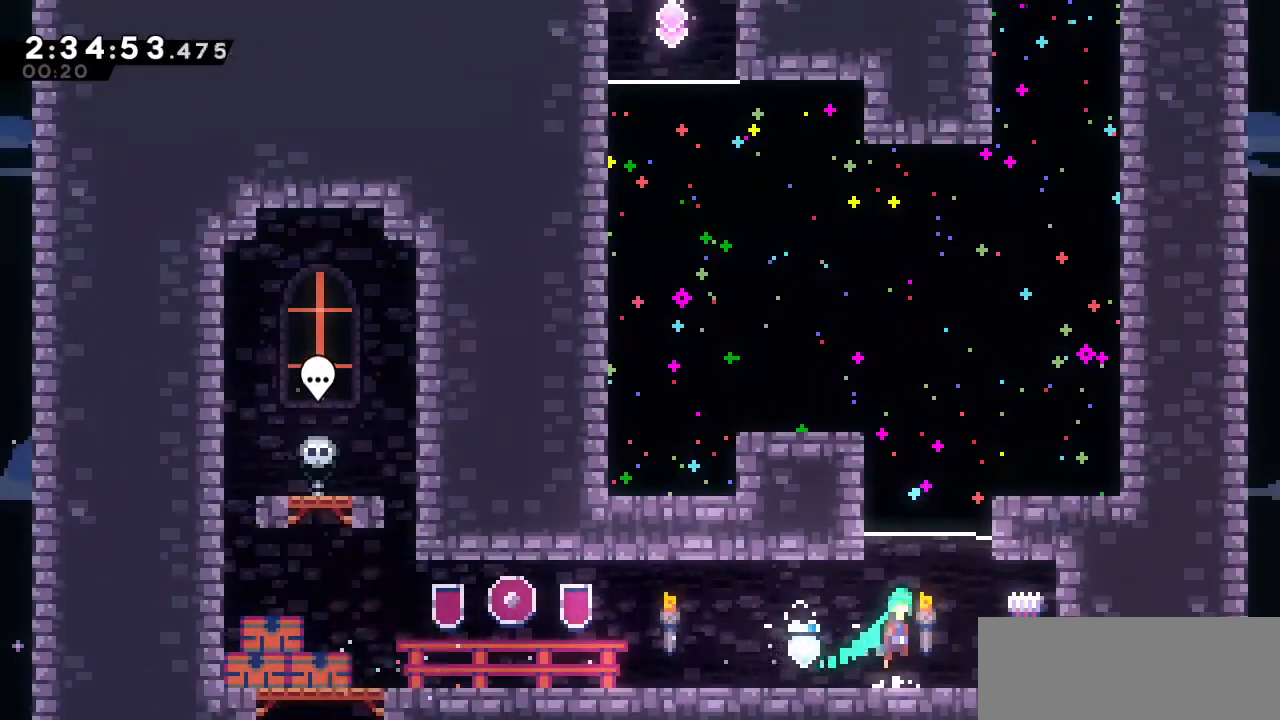
{"keys": ["d", "left", "up"], "events": [[233, "d", "down"], [233, "left", "down"], [233, "up", "down"], [467, "a", "up"]]}
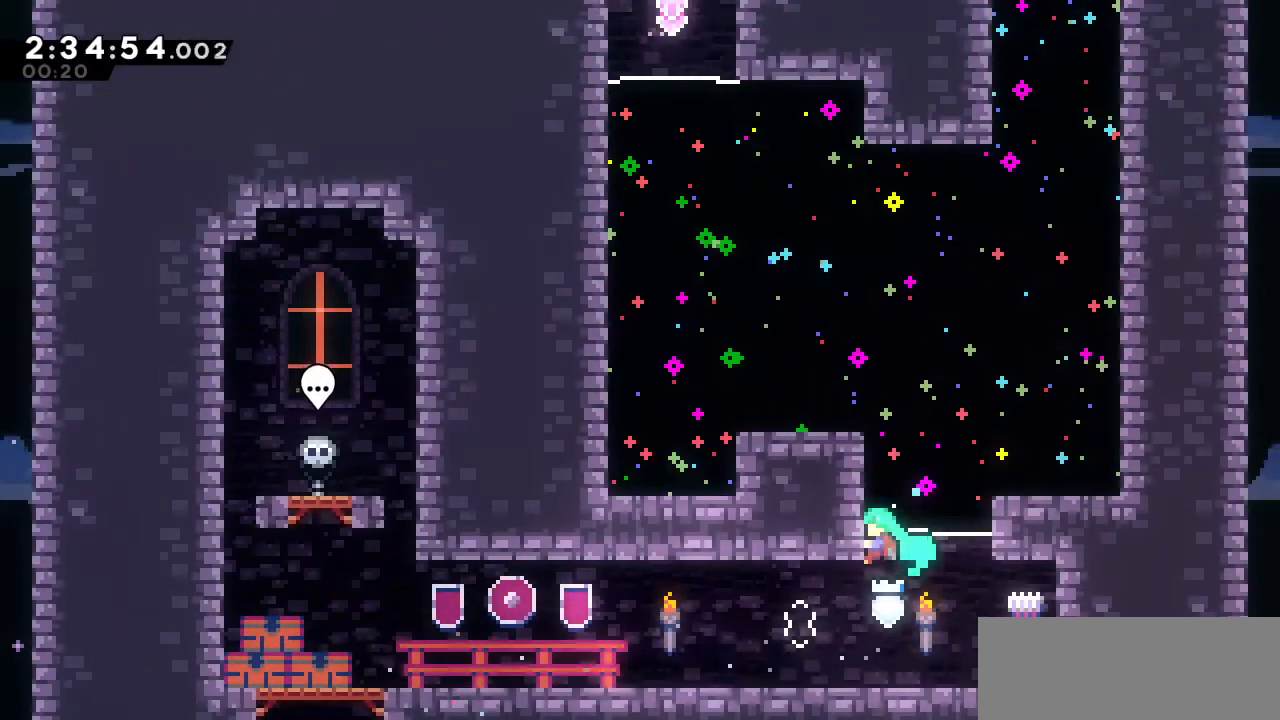
{"keys": ["s", "up"], "events": [[17, "left", "up"], [17, "up", "up"], [100, "right", "down"], [100, "s", "down"], [100, "up", "down"], [250, "d", "up"], [283, "s", "up"], [333, "right", "up"], [433, "s", "down"]]}
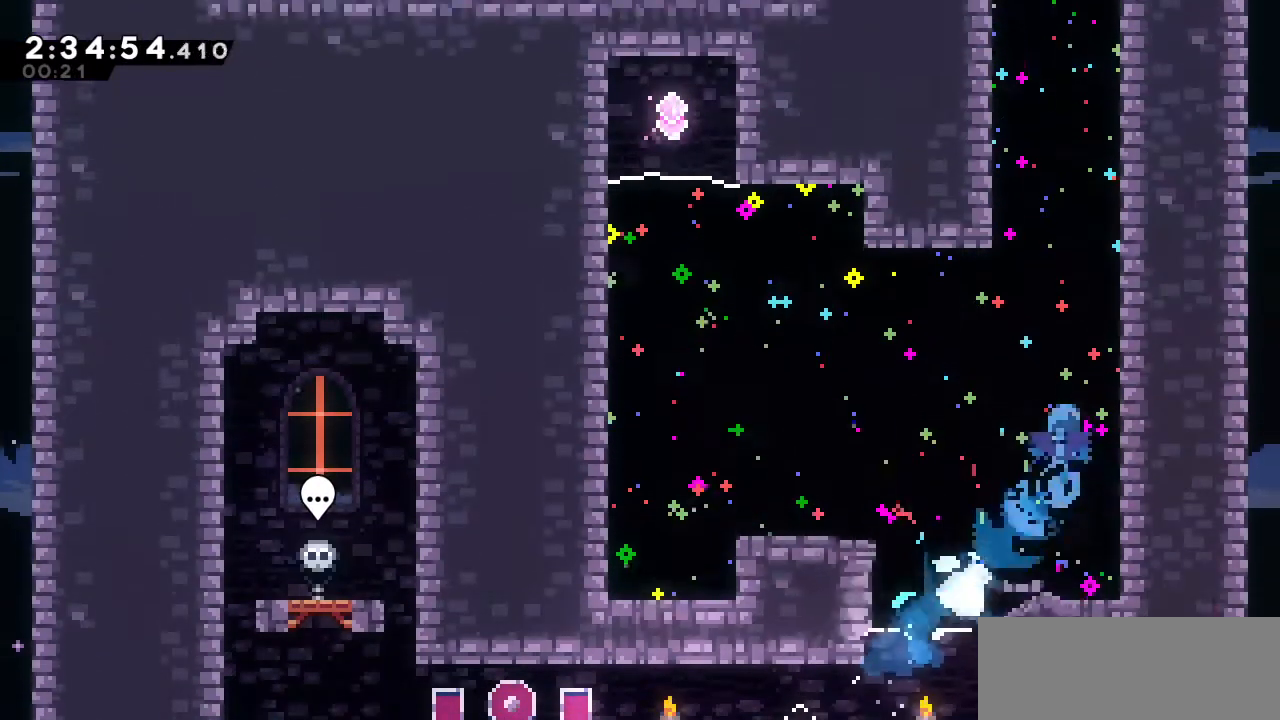
{"keys": [], "events": [[67, "s", "up"], [267, "up", "up"]]}
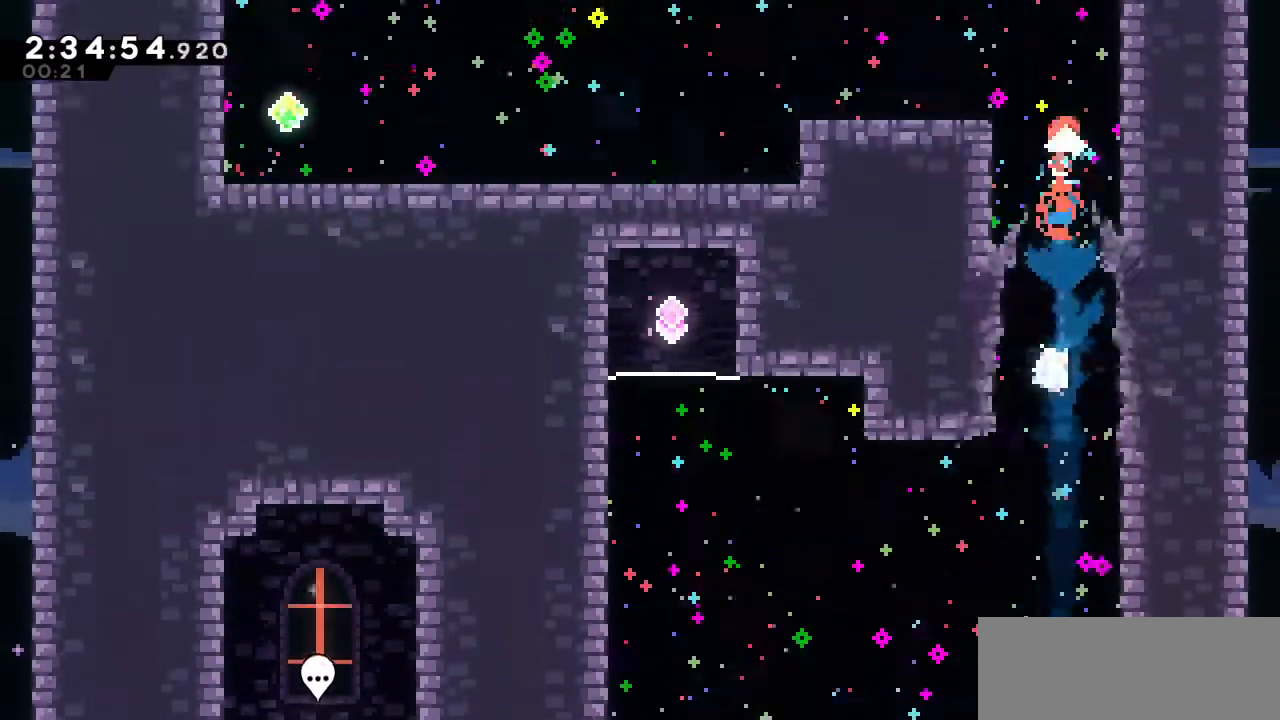
{"keys": [], "events": []}
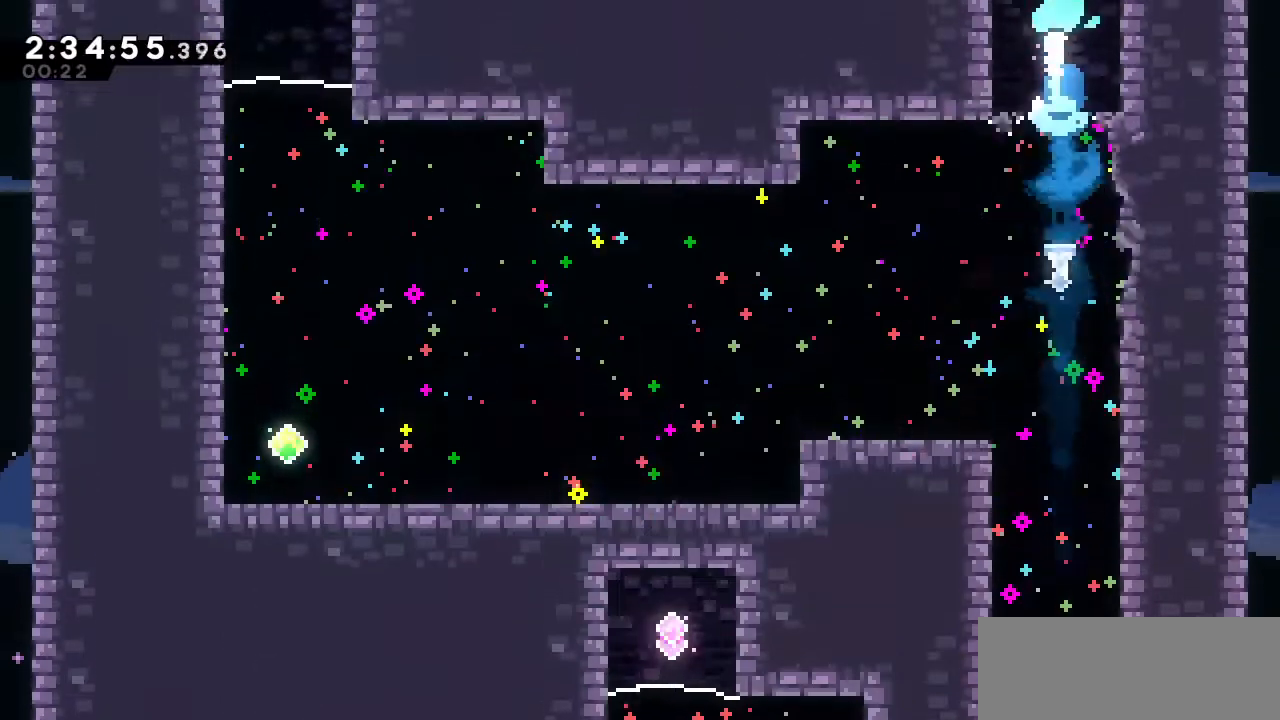
{"keys": [], "events": [[283, "right", "down"], [333, "right", "up"]]}